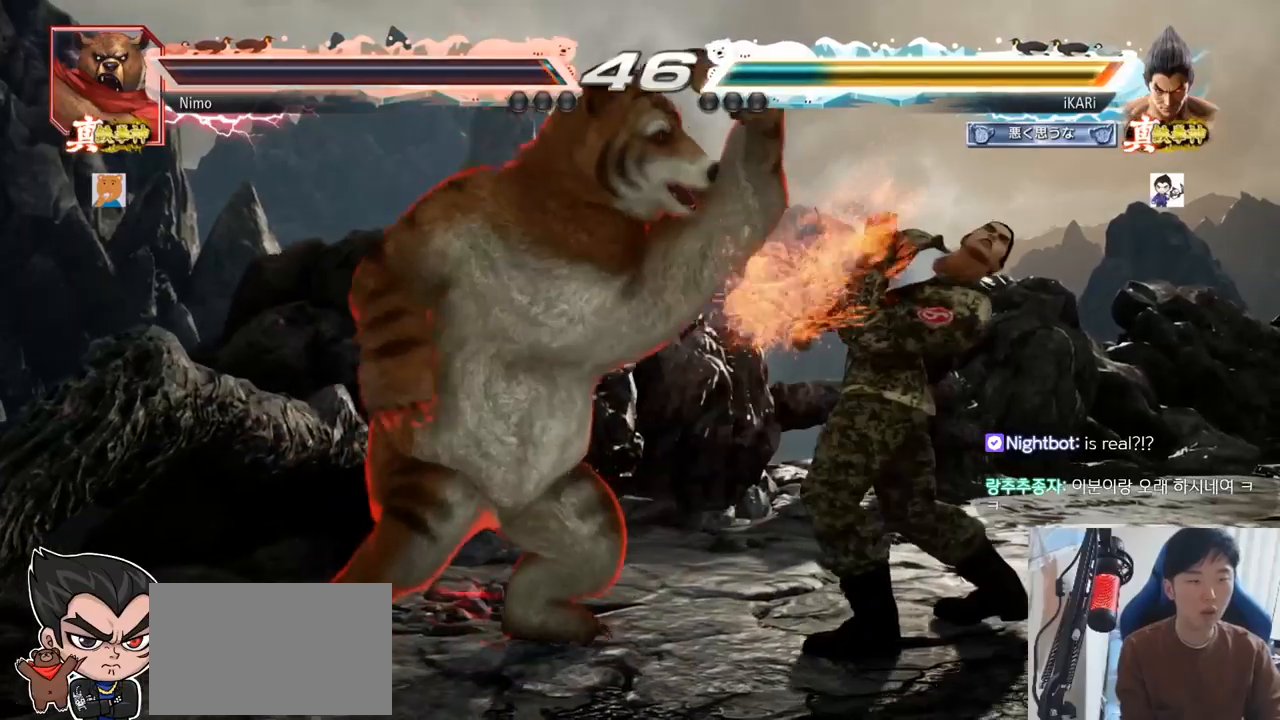
Gameplay with a controller (arcade stick); each line is a JSON object with the inputs held at the frame after it. "events" lists button and stick changes between this image and that frame as [ms after this image, input, new state], when the widget could be followed in between. Not read: L3 R3.
{"buttons": [], "left_stick": "right", "events": [[33, "SQUARE", "up"], [116, "left_stick", "center"], [167, "left_stick", "right"]]}
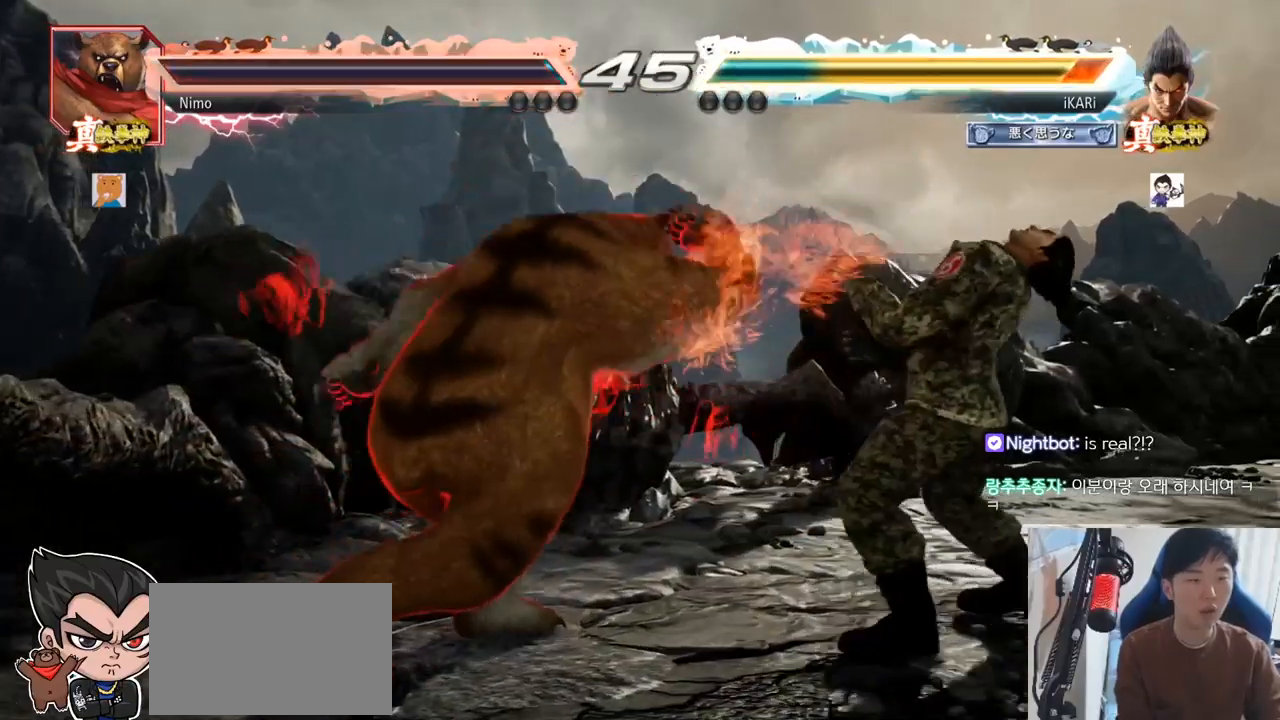
{"buttons": [], "left_stick": "right", "events": []}
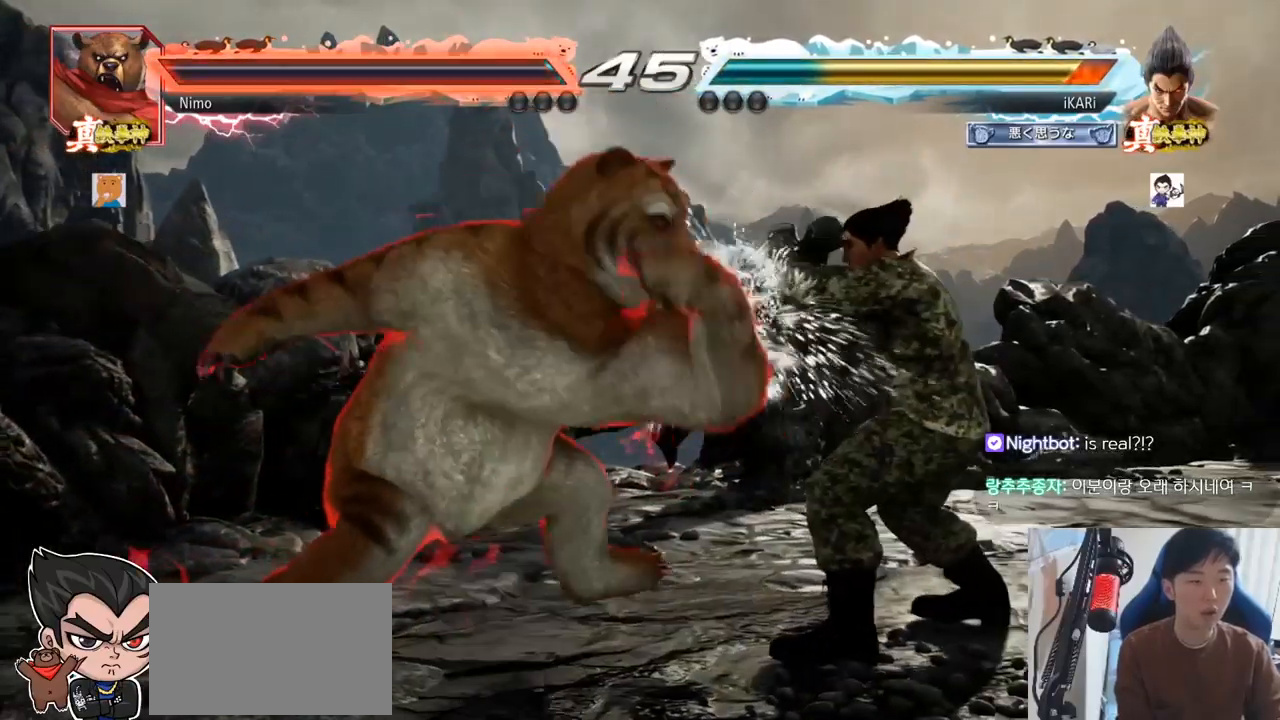
{"buttons": [], "left_stick": "left", "events": [[417, "left_stick", "center"], [500, "left_stick", "left"]]}
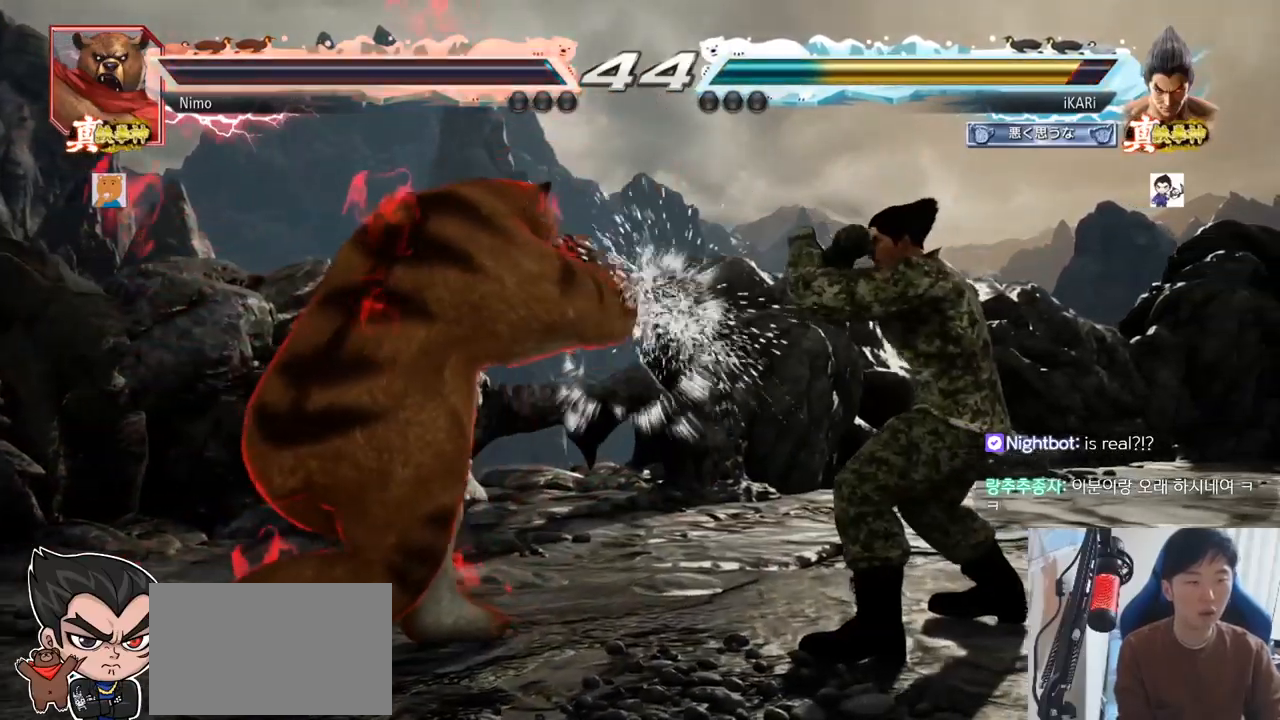
{"buttons": ["CIRCLE"], "left_stick": "down-left"}
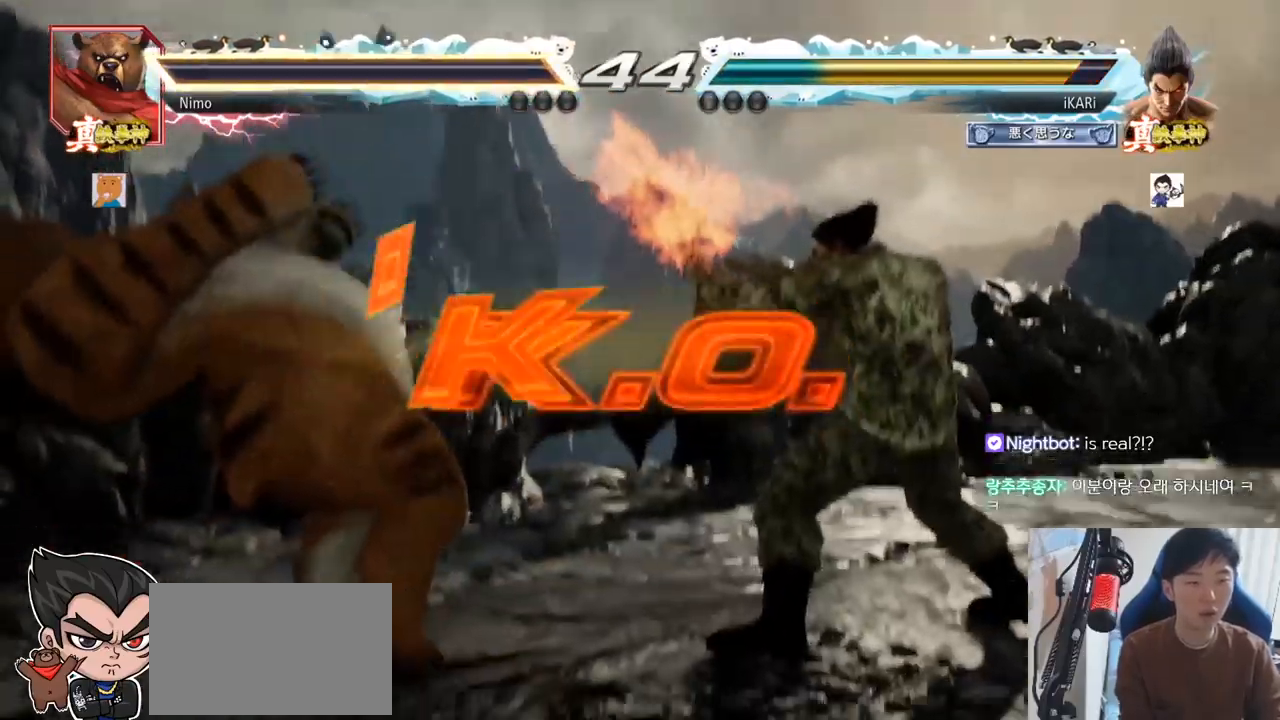
{"buttons": [], "left_stick": "center", "events": [[66, "CIRCLE", "up"], [167, "left_stick", "center"]]}
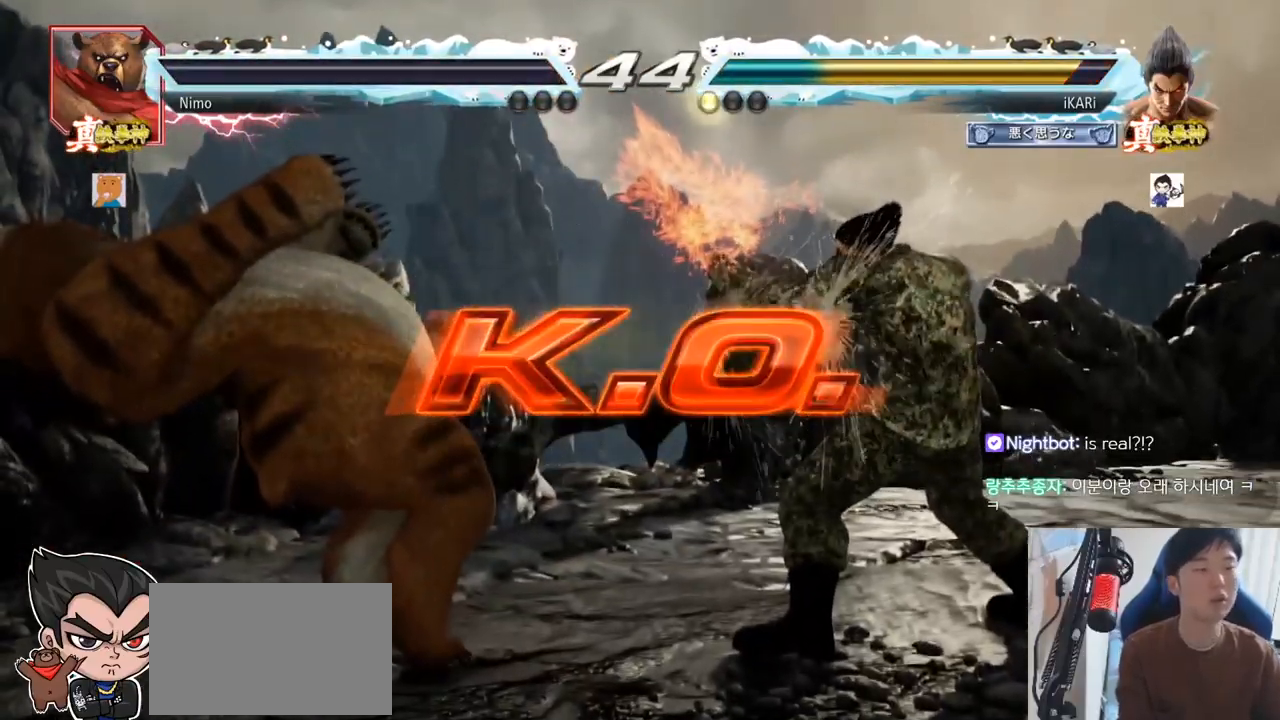
{"buttons": [], "left_stick": "center", "events": []}
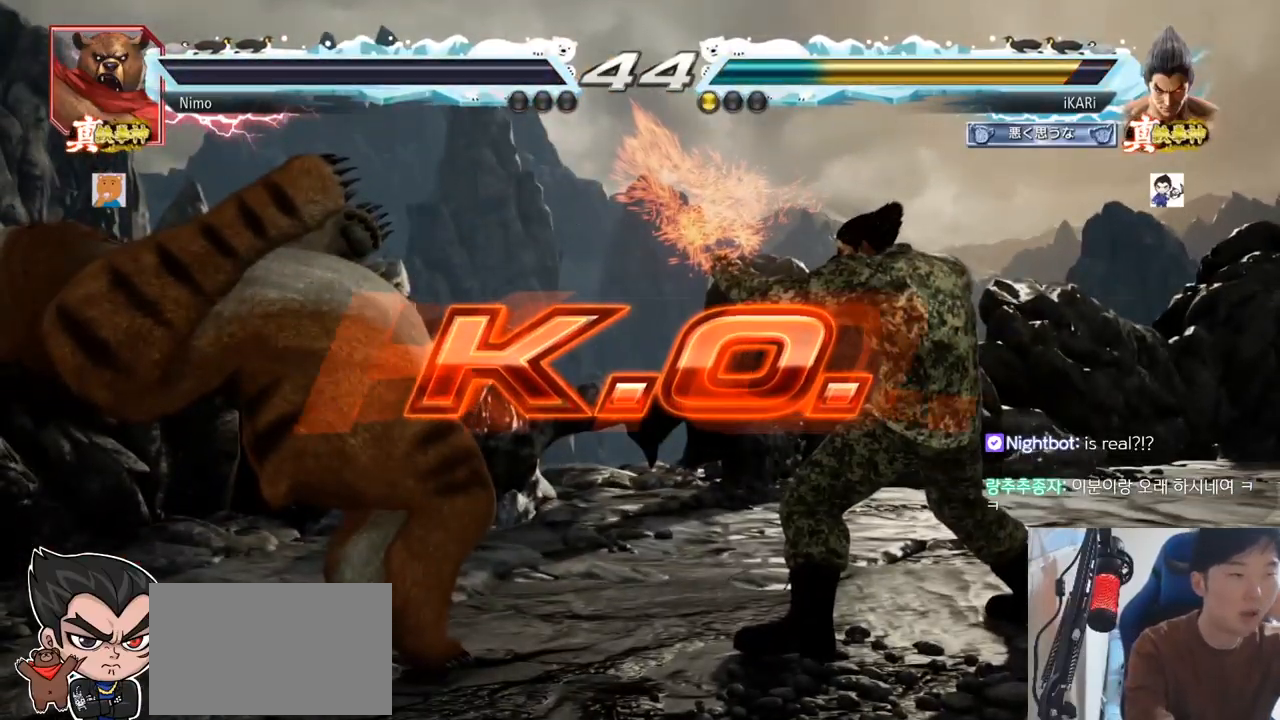
{"buttons": [], "left_stick": "center", "events": []}
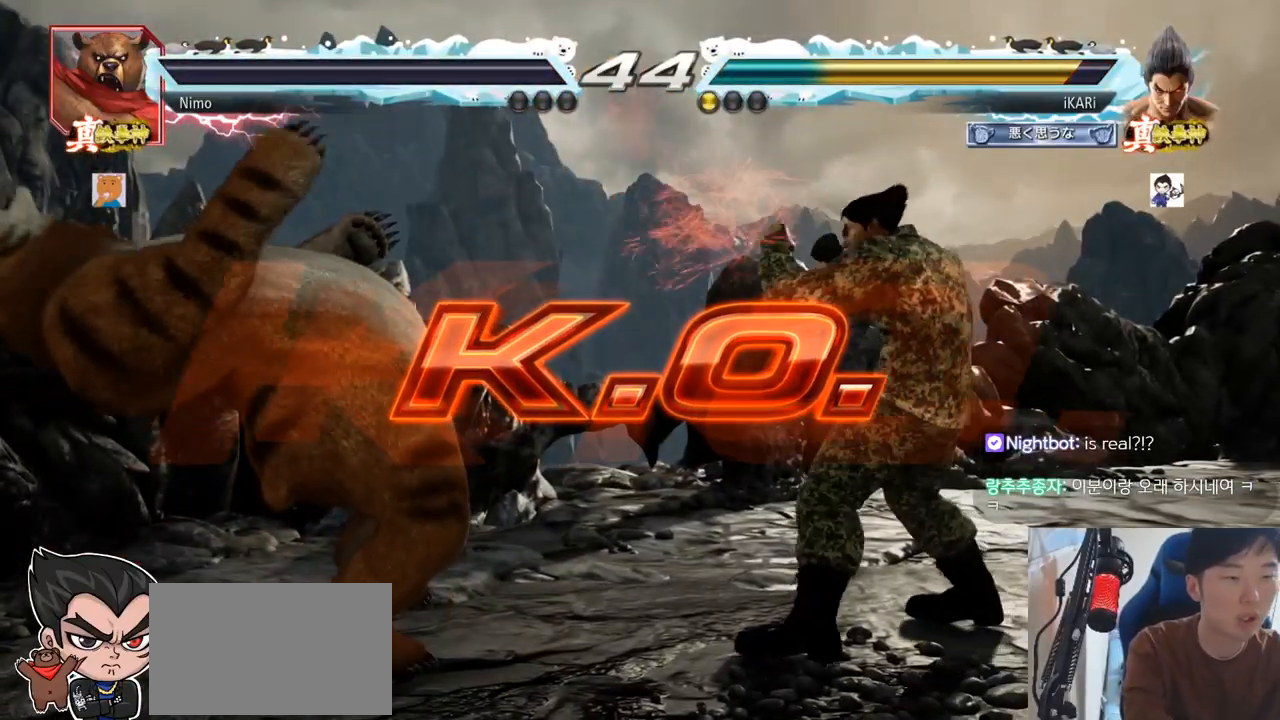
{"buttons": [], "left_stick": "center", "events": []}
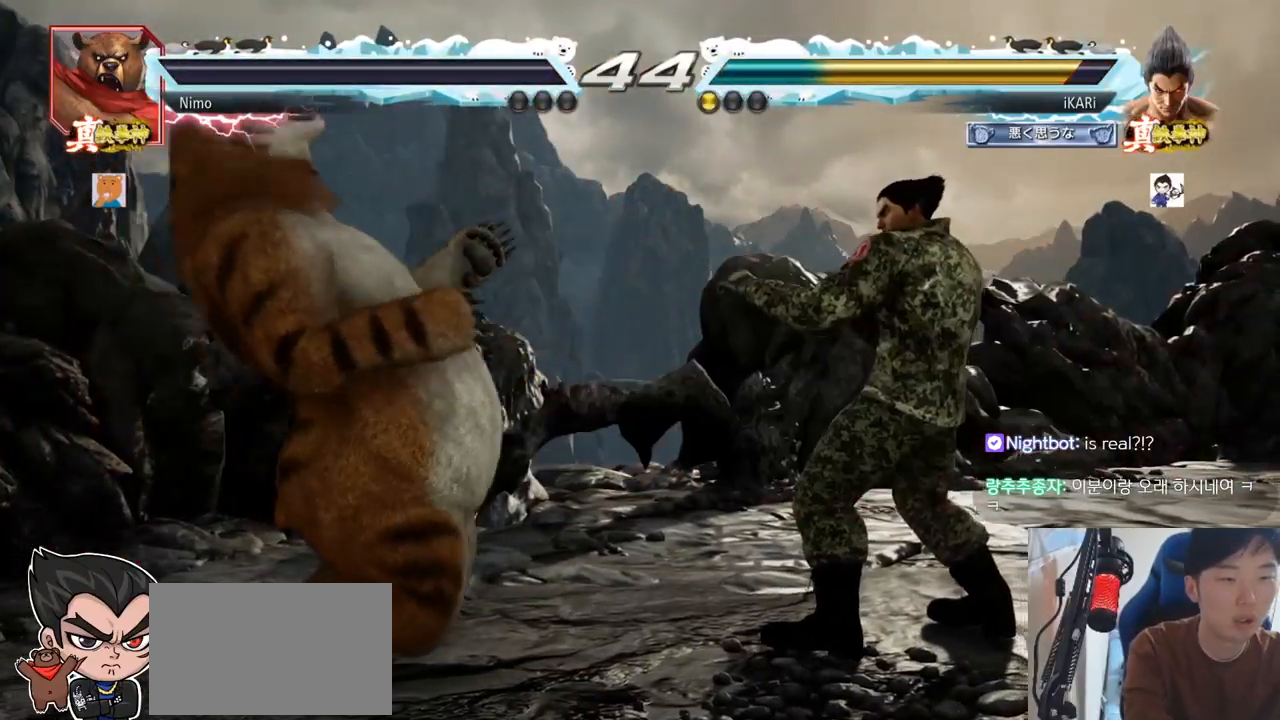
{"buttons": [], "left_stick": "center", "events": []}
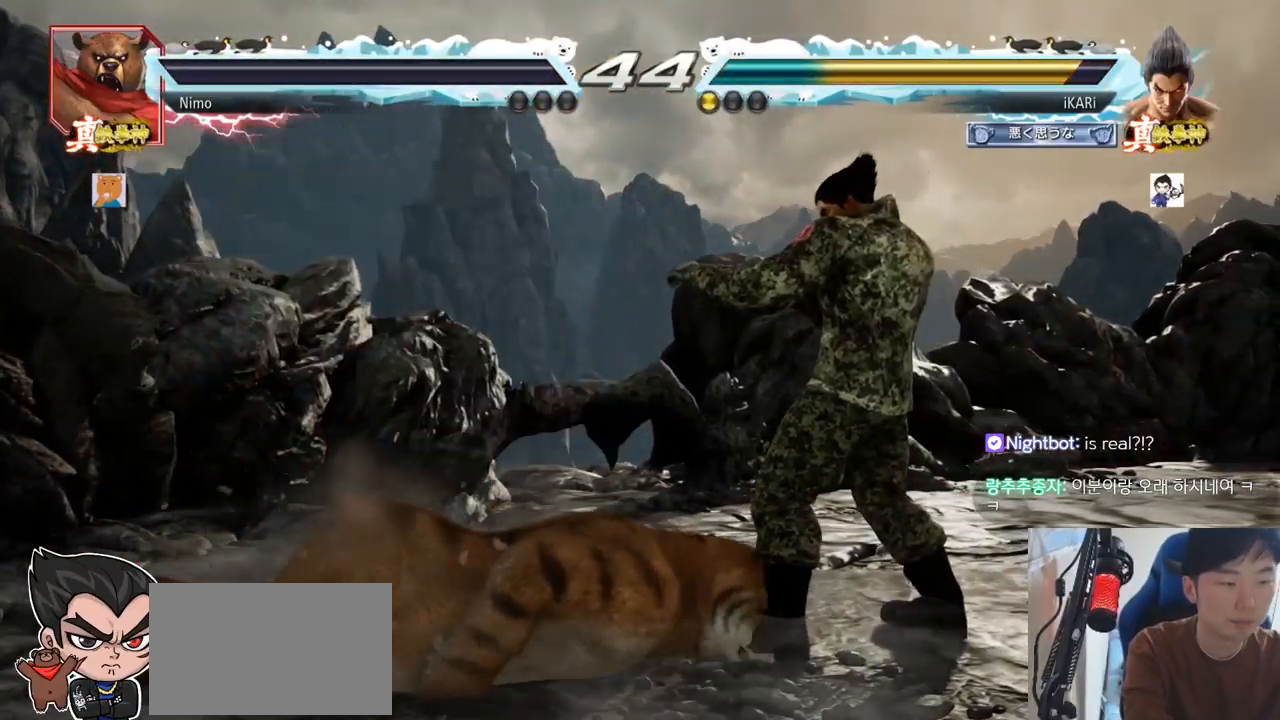
{"buttons": [], "left_stick": "center", "events": []}
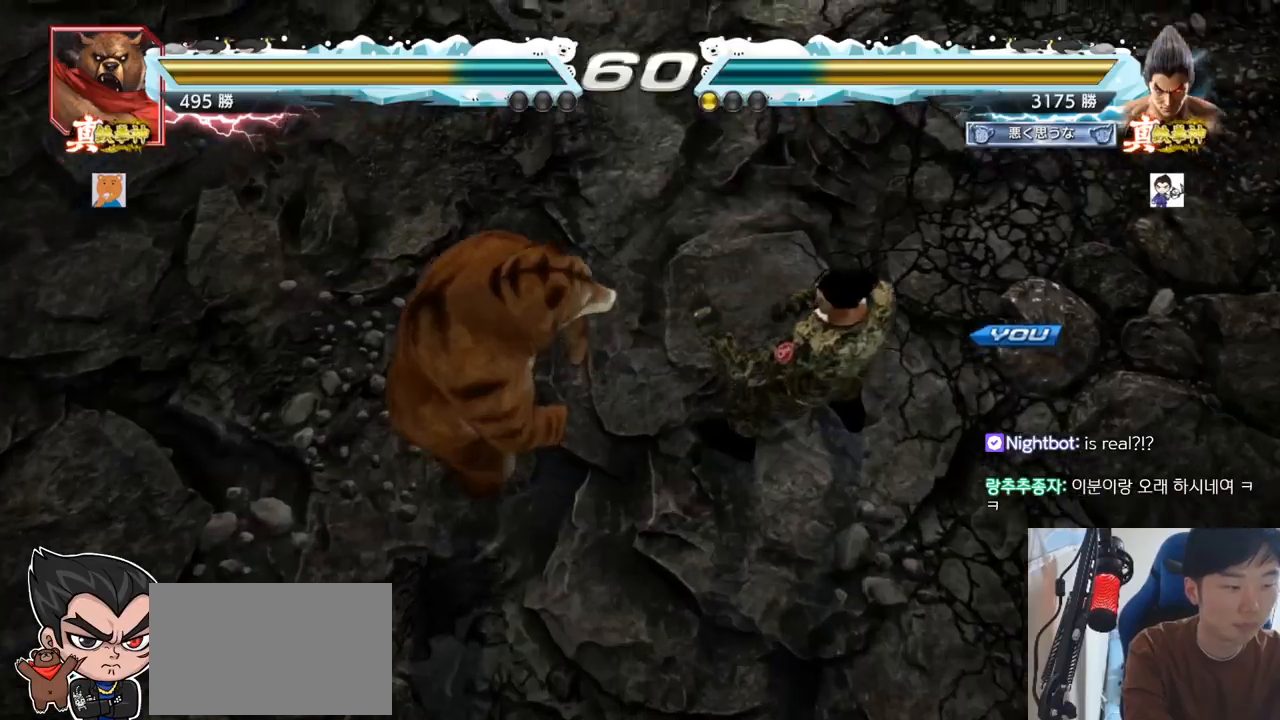
{"buttons": [], "left_stick": "center", "events": []}
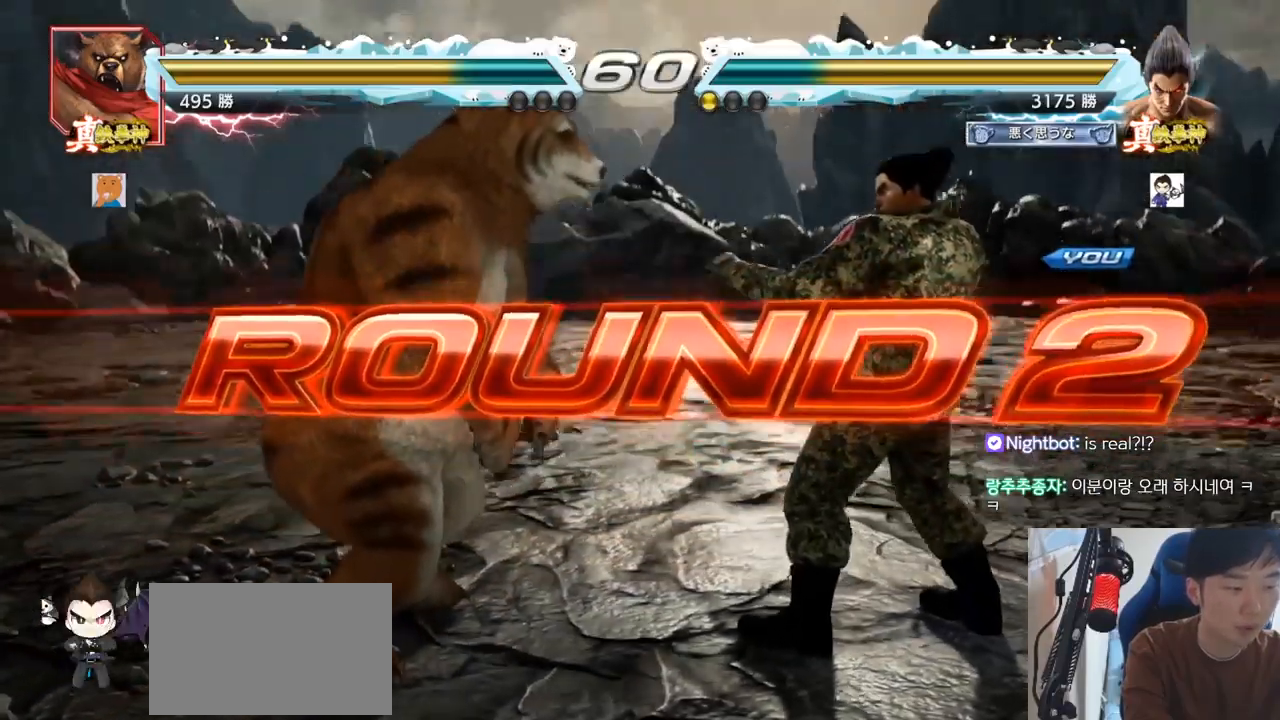
{"buttons": [], "left_stick": "center", "events": []}
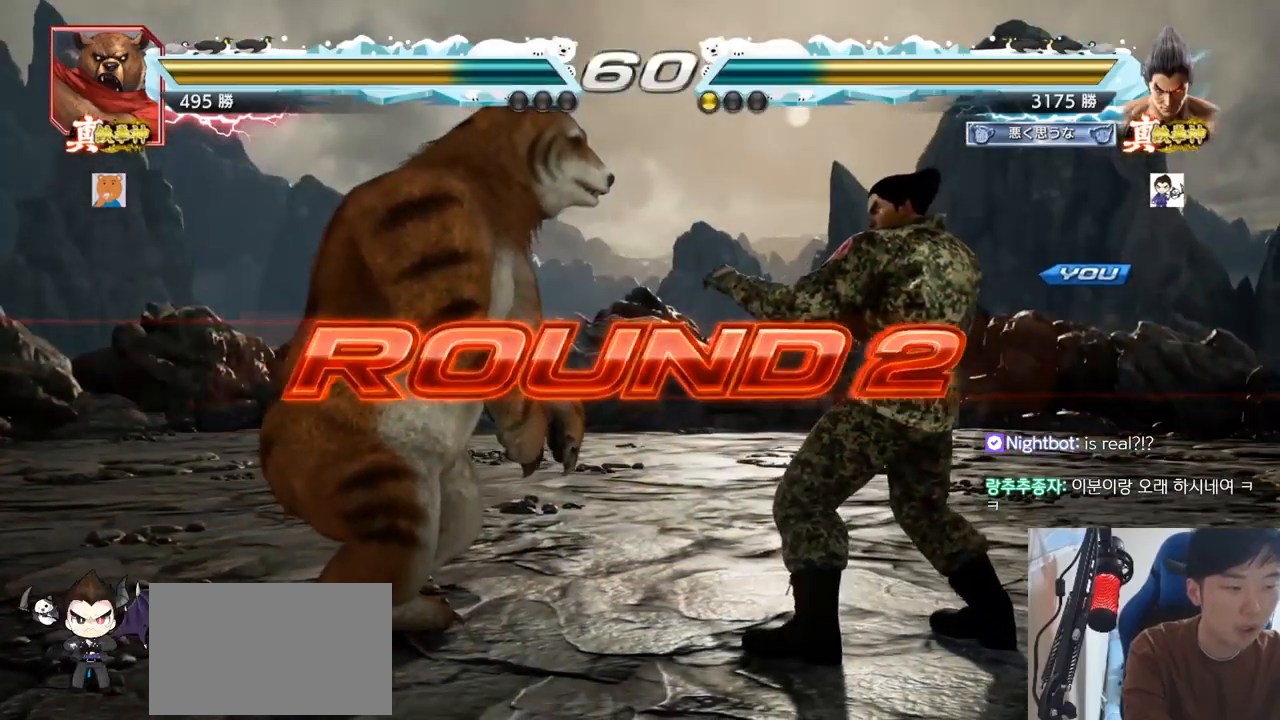
{"buttons": [], "left_stick": "center", "events": []}
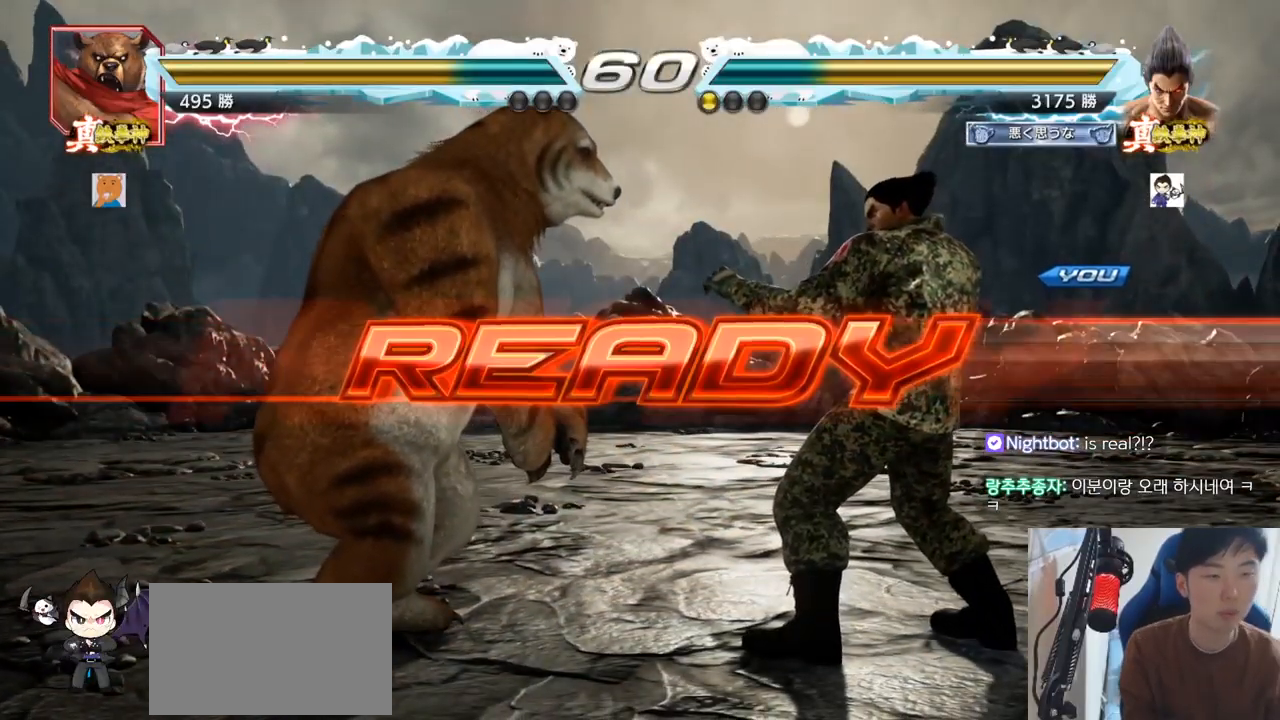
{"buttons": ["TRIANGLE"], "left_stick": "center", "events": [[450, "TRIANGLE", "down"], [467, "SQUARE", "down"], [483, "SQUARE", "up"]]}
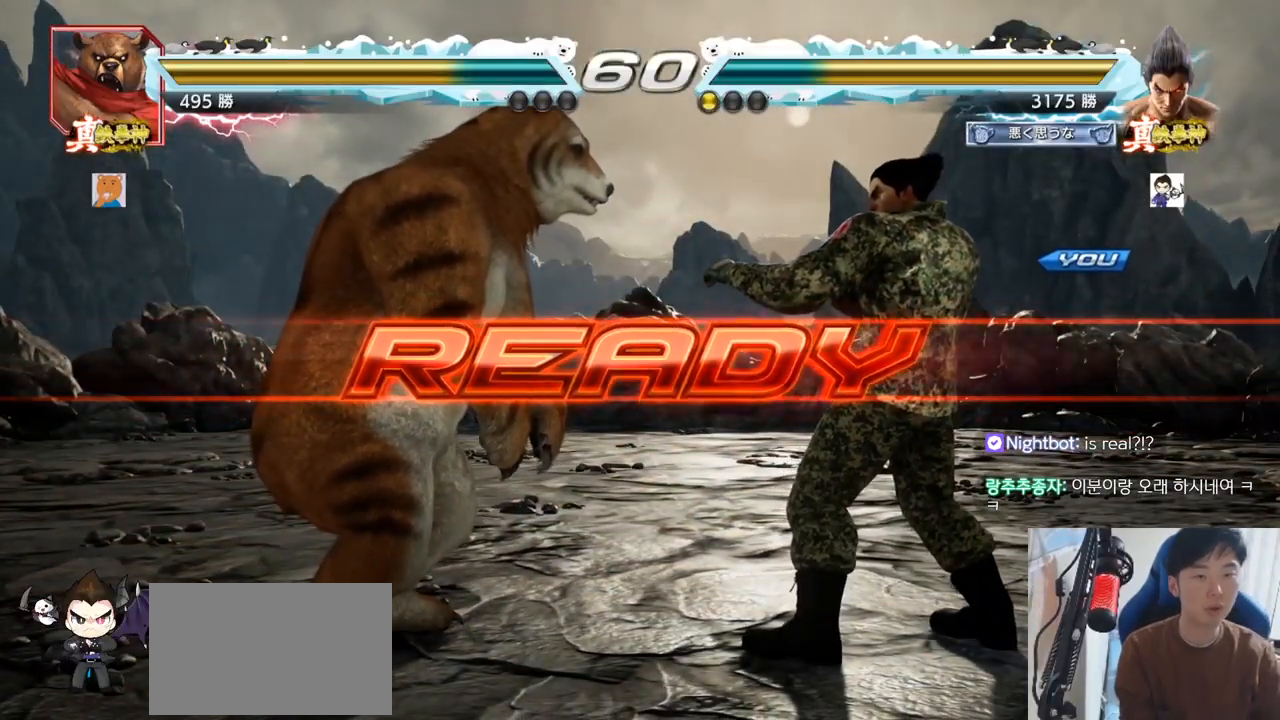
{"buttons": ["TRIANGLE"], "left_stick": "center", "events": [[33, "TRIANGLE", "up"], [167, "TRIANGLE", "down"], [250, "TRIANGLE", "up"], [284, "left_stick", "down"], [317, "SQUARE", "down"], [334, "TRIANGLE", "down"], [384, "left_stick", "center"], [450, "SQUARE", "up"]]}
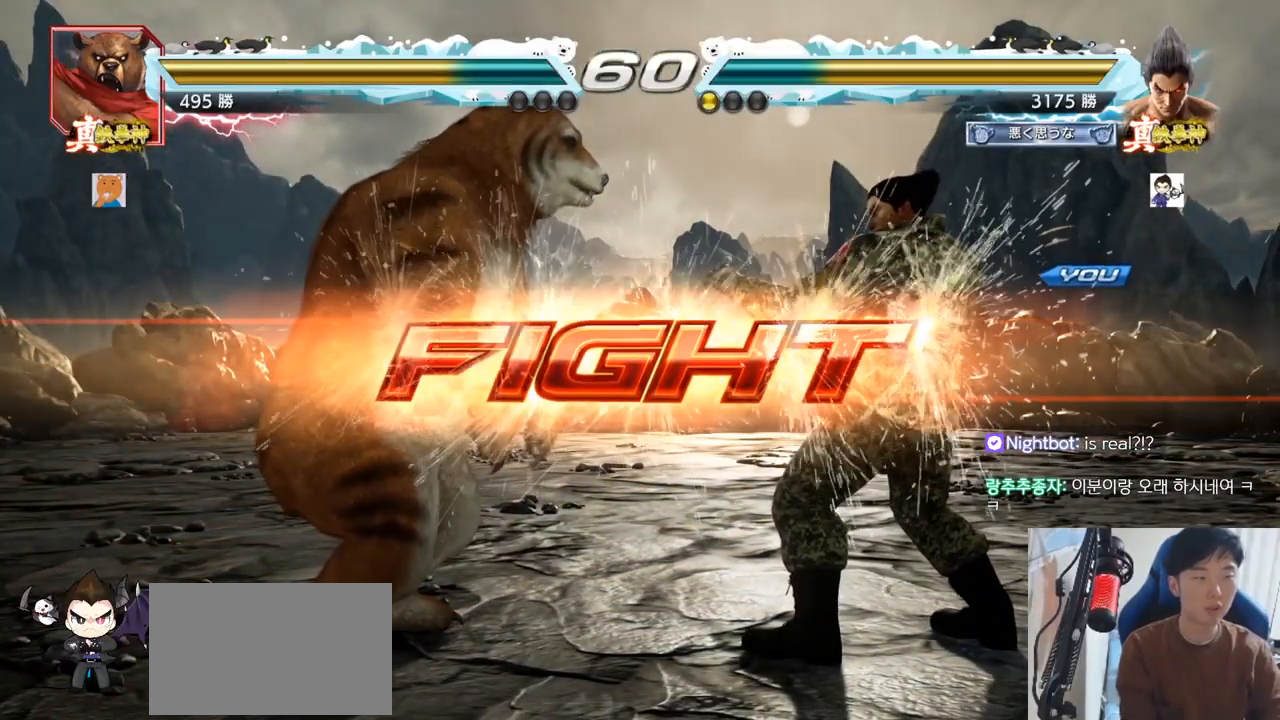
{"buttons": [], "left_stick": "center", "events": [[50, "TRIANGLE", "up"], [166, "left_stick", "right"], [216, "left_stick", "center"], [266, "left_stick", "right"], [433, "left_stick", "down"], [483, "left_stick", "center"]]}
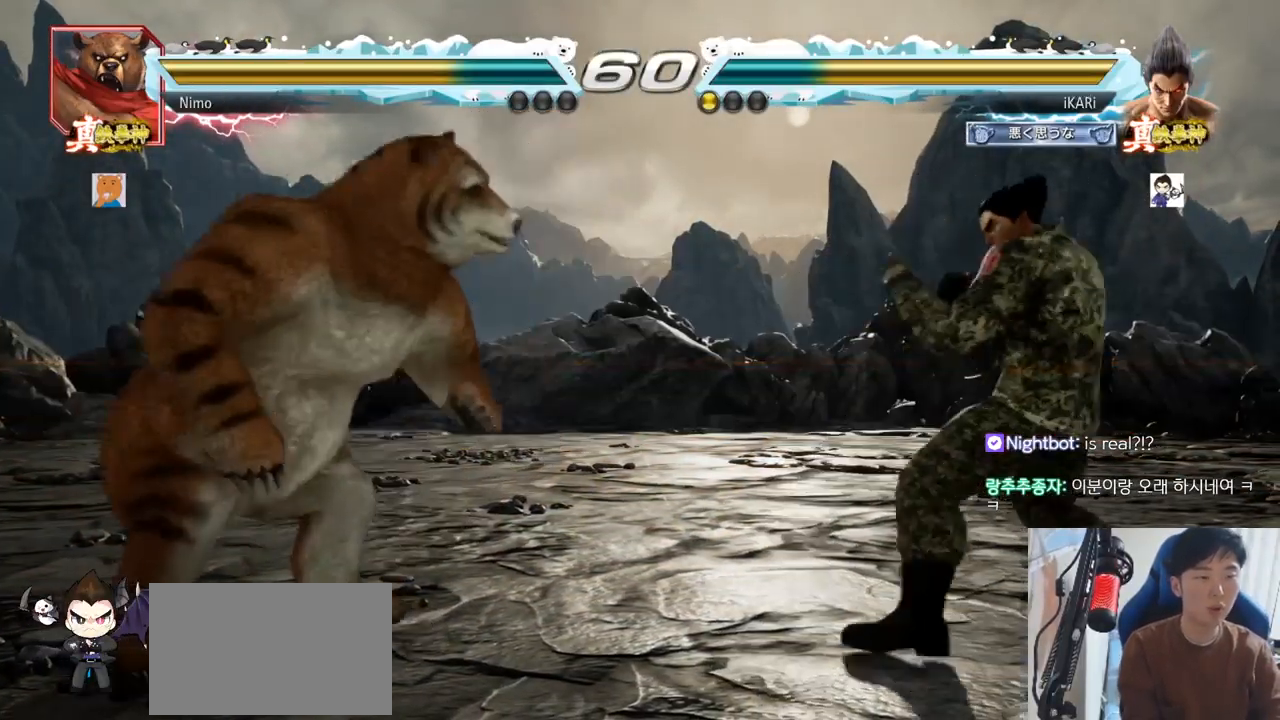
{"buttons": [], "left_stick": "center", "events": [[100, "left_stick", "right"], [150, "left_stick", "center"], [217, "left_stick", "right"], [334, "left_stick", "down"], [384, "left_stick", "center"]]}
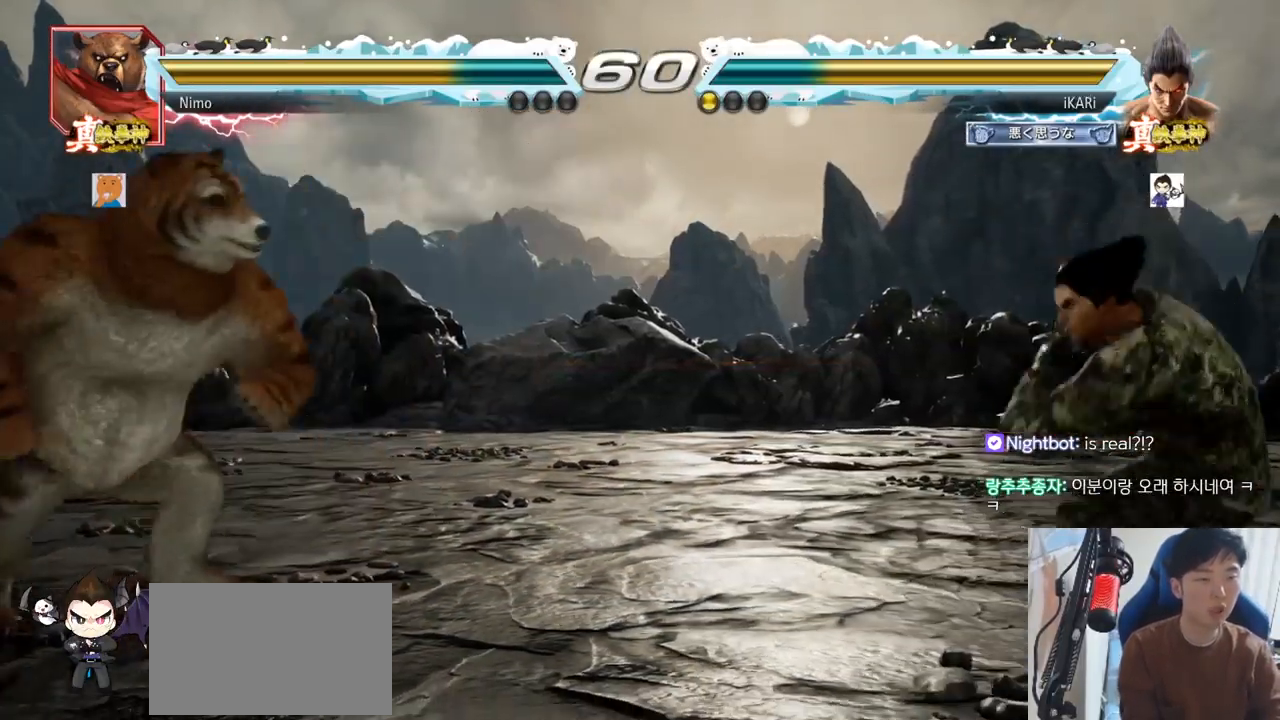
{"buttons": [], "left_stick": "center", "events": [[100, "left_stick", "right"], [150, "left_stick", "center"], [216, "left_stick", "right"], [400, "left_stick", "center"]]}
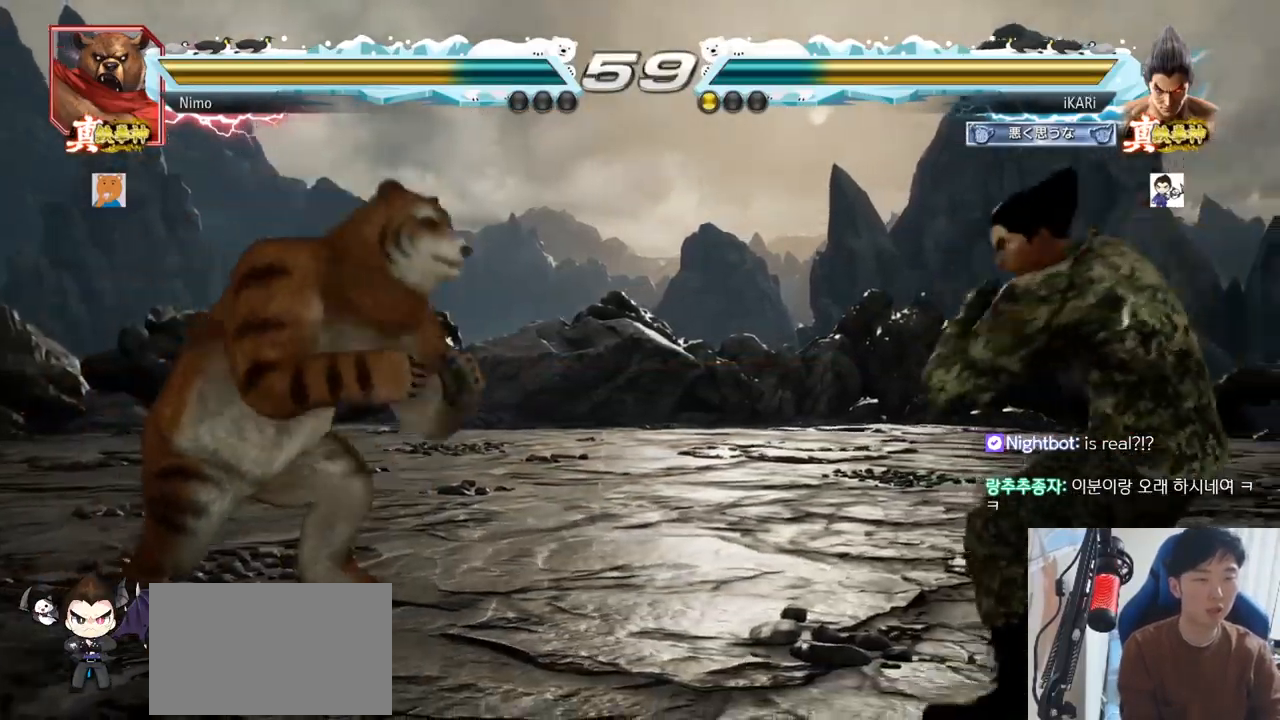
{"buttons": [], "left_stick": "left"}